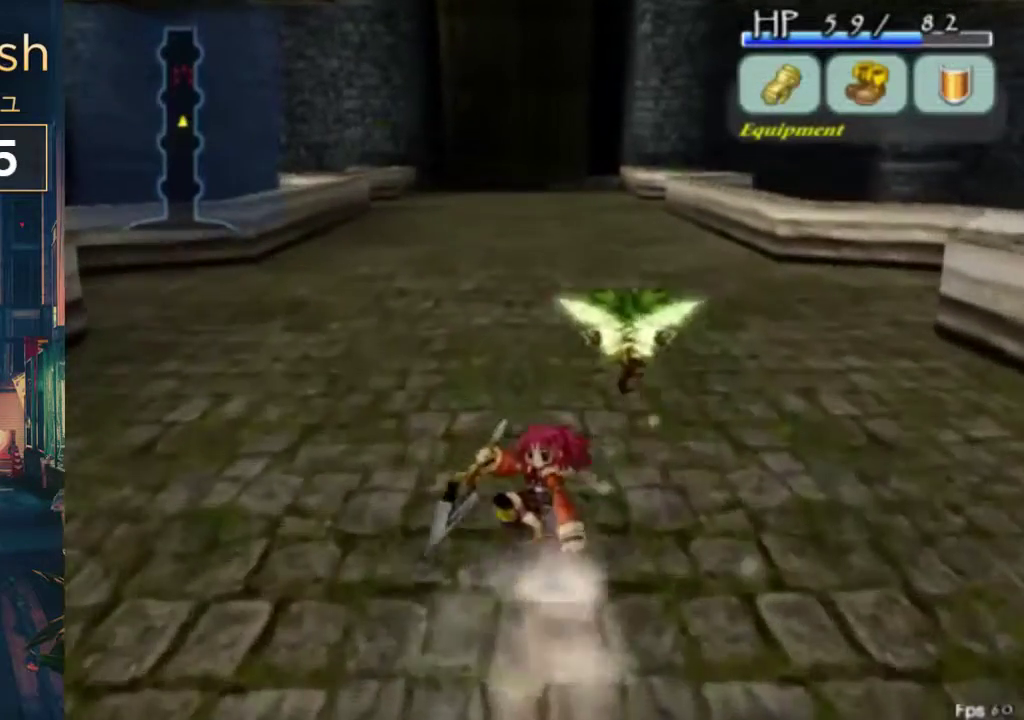
Gameplay with a controller (Xbox layout); each line is a JSON object with the inputs held at the frame after it. "events" lists button and stick changes between this image and that frame as [ms after this image, input, new state], when the widget could be followed in between. Not read: DPAD_DOWN L1 L2 L3 R1 R2 R3.
{"buttons": [], "left_stick": "center", "right_stick": "center", "events": [[67, "DPAD_UP", "down"], [200, "A", "down"], [200, "B", "down"], [333, "A", "up"], [367, "B", "up"], [400, "DPAD_UP", "up"]]}
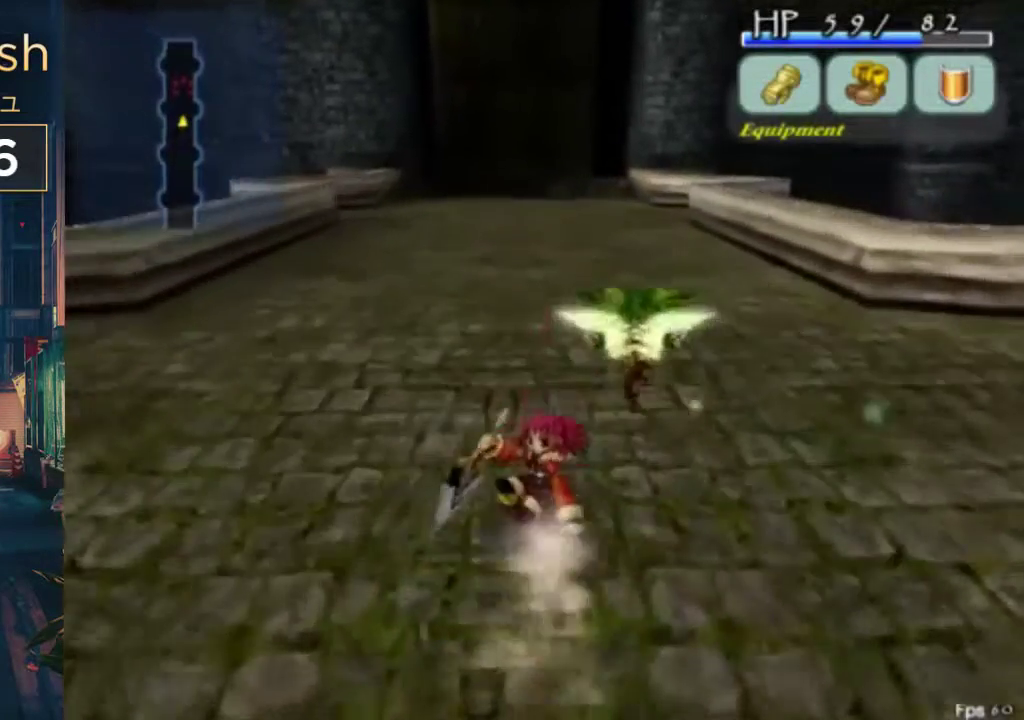
{"buttons": ["A", "B", "DPAD_UP"], "left_stick": "center", "right_stick": "center", "events": [[100, "DPAD_UP", "down"], [333, "B", "down"], [367, "A", "down"]]}
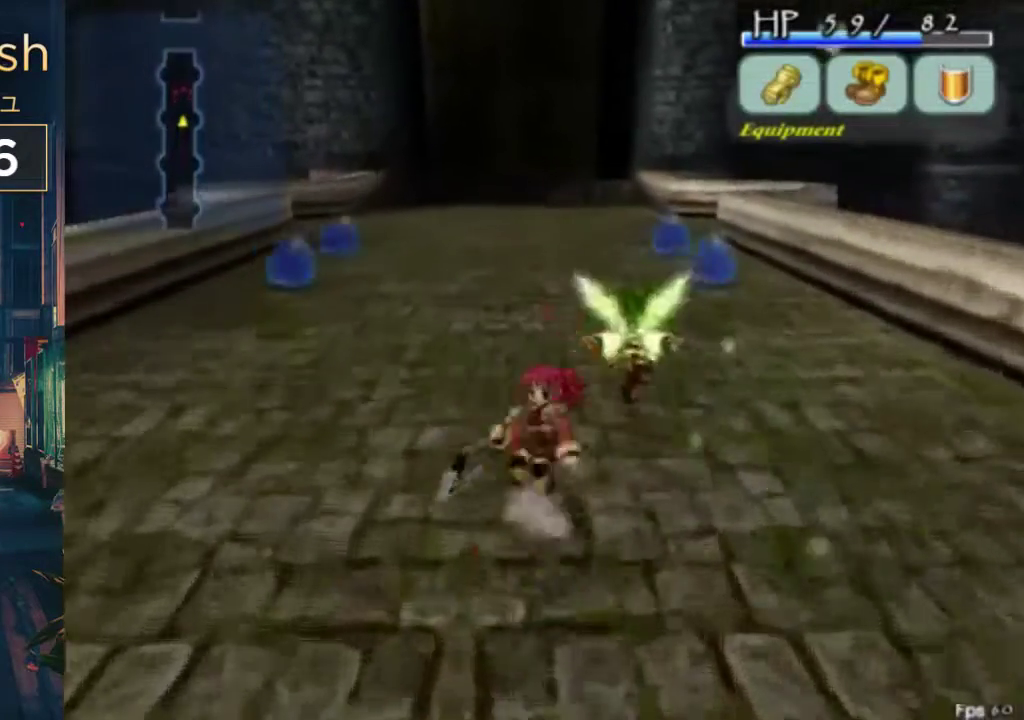
{"buttons": ["DPAD_UP"], "left_stick": "center", "right_stick": "center", "events": [[33, "A", "up"], [33, "B", "up"], [33, "DPAD_UP", "up"], [367, "DPAD_UP", "down"], [433, "DPAD_LEFT", "down"], [500, "DPAD_LEFT", "up"]]}
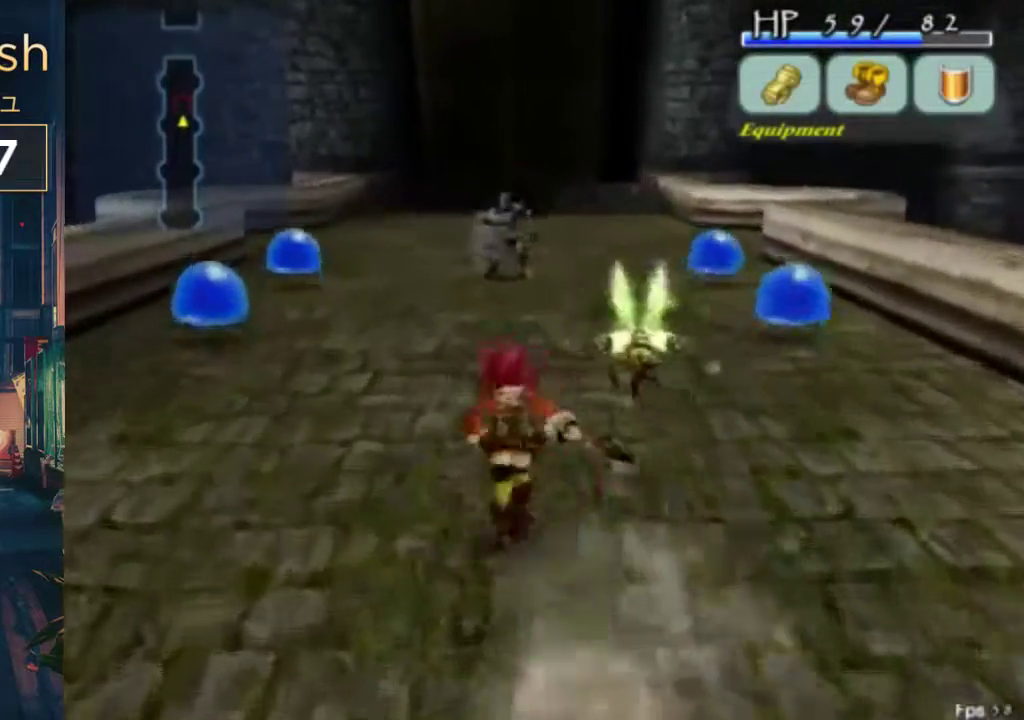
{"buttons": ["DPAD_UP"], "left_stick": "center", "right_stick": "center", "events": []}
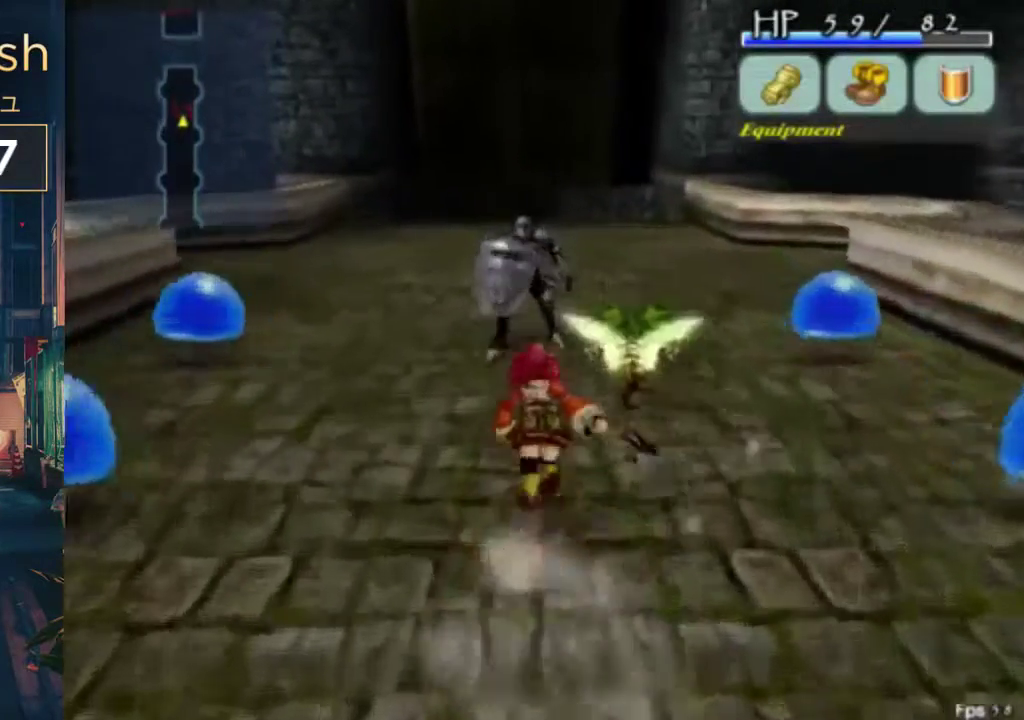
{"buttons": ["B"], "left_stick": "center", "right_stick": "center", "events": [[67, "A", "down"], [133, "DPAD_UP", "up"], [200, "A", "up"], [400, "B", "down"]]}
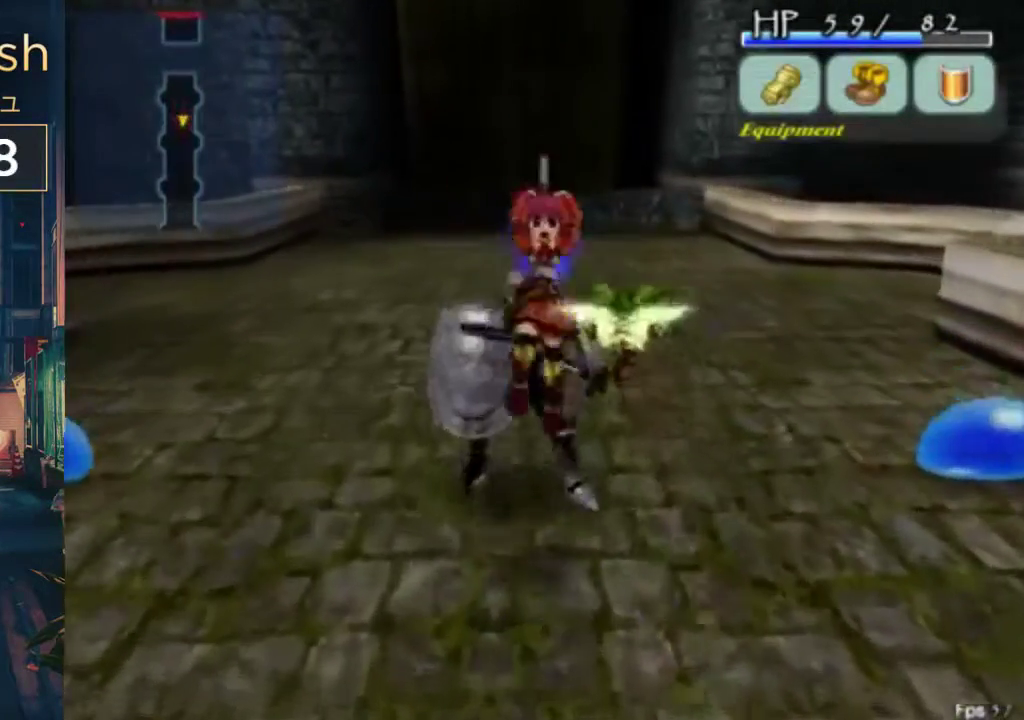
{"buttons": [], "left_stick": "center", "right_stick": "center", "events": [[67, "B", "up"]]}
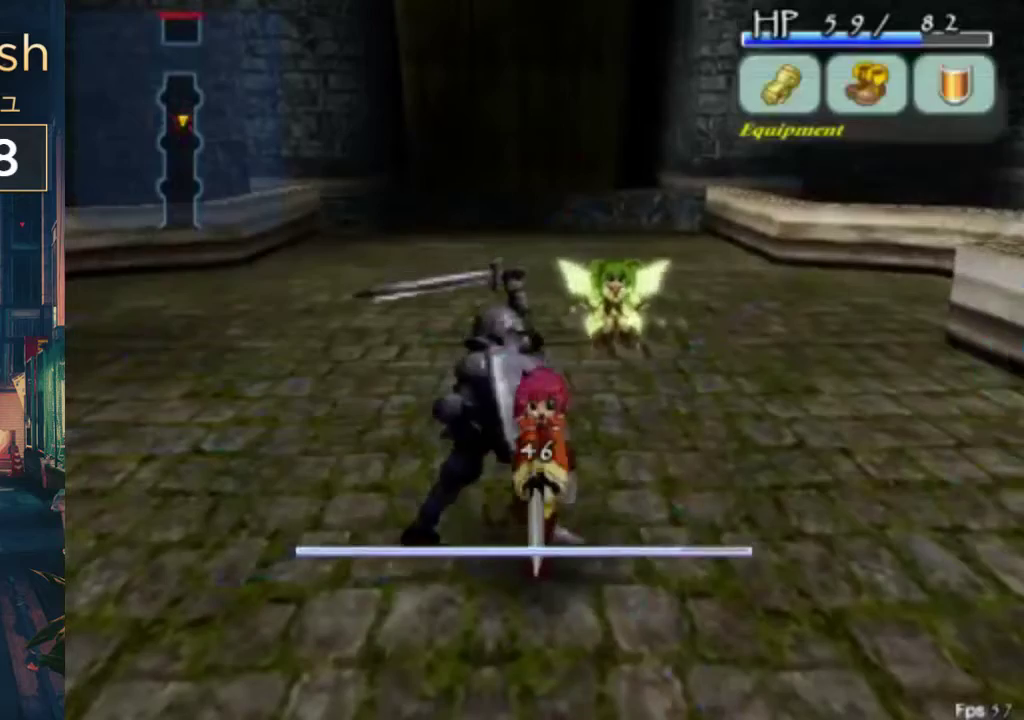
{"buttons": [], "left_stick": "center", "right_stick": "center", "events": [[133, "B", "down"], [300, "B", "up"]]}
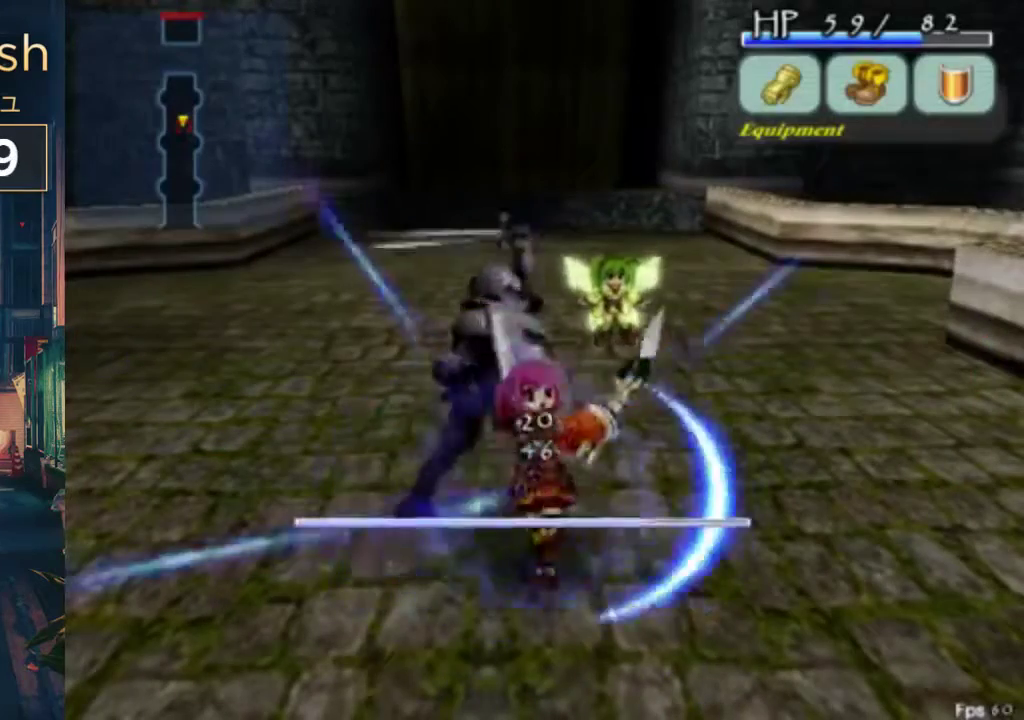
{"buttons": [], "left_stick": "center", "right_stick": "center", "events": [[300, "B", "down"], [433, "B", "up"]]}
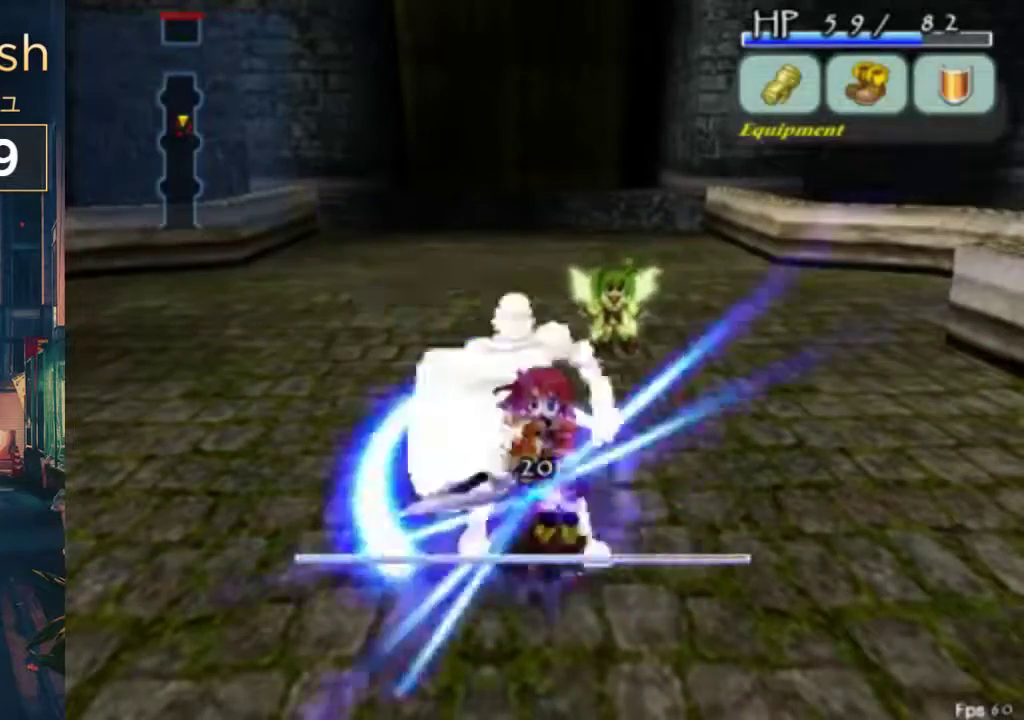
{"buttons": ["B"], "left_stick": "center", "right_stick": "center", "events": [[467, "B", "down"]]}
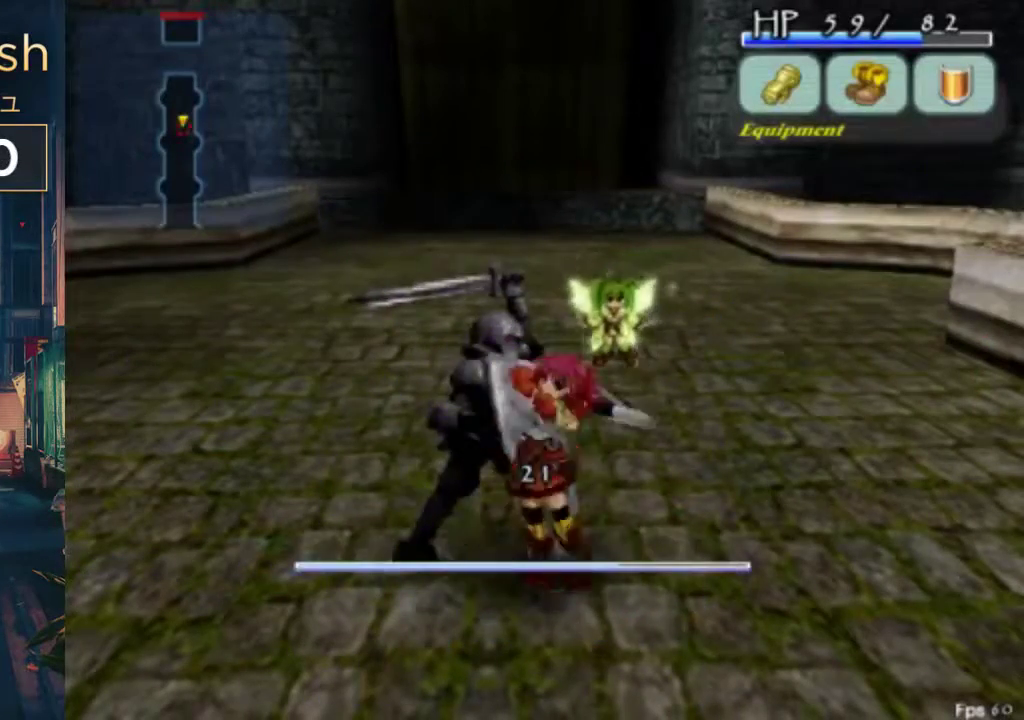
{"buttons": [], "left_stick": "center", "right_stick": "center", "events": [[100, "B", "up"]]}
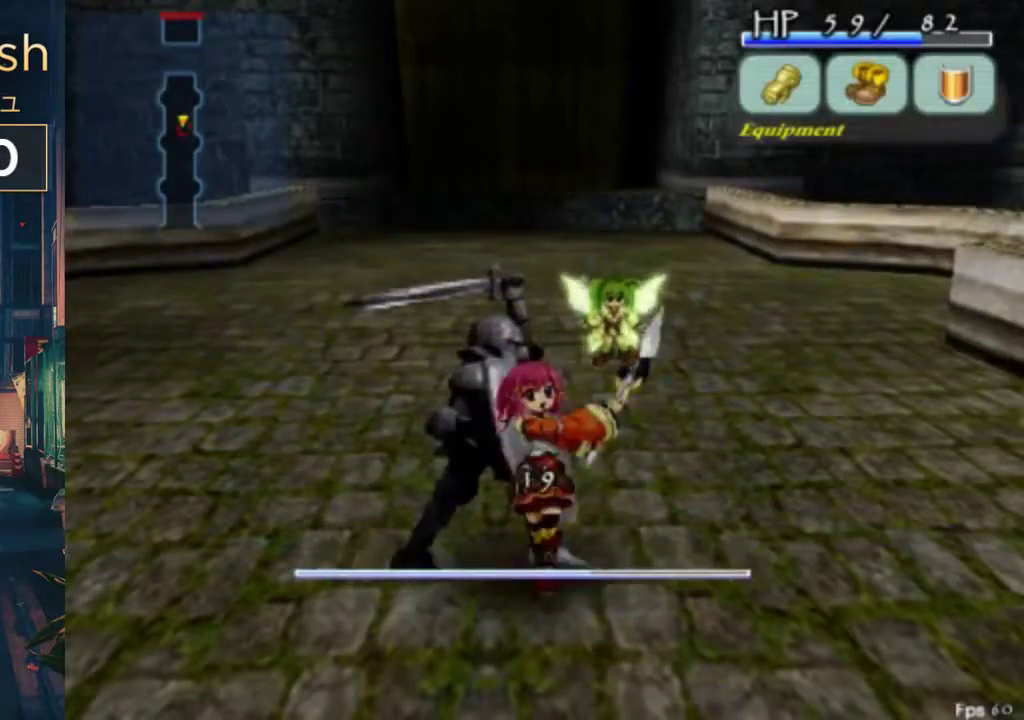
{"buttons": [], "left_stick": "center", "right_stick": "center", "events": [[100, "B", "down"], [233, "B", "up"]]}
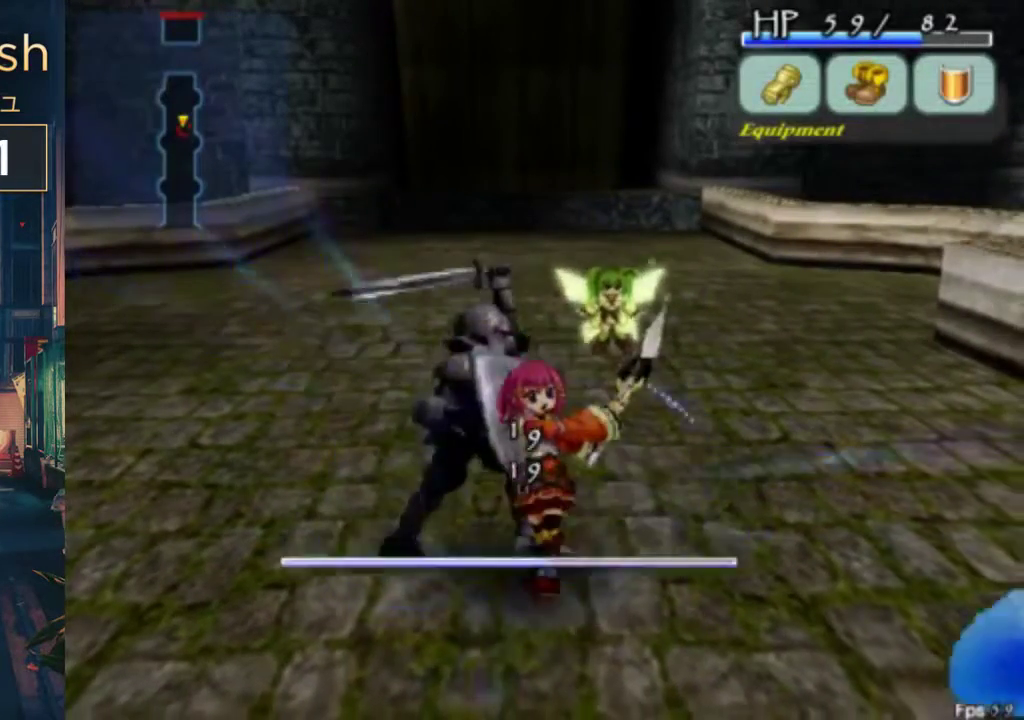
{"buttons": [], "left_stick": "center", "right_stick": "center", "events": [[200, "B", "down"], [333, "B", "up"]]}
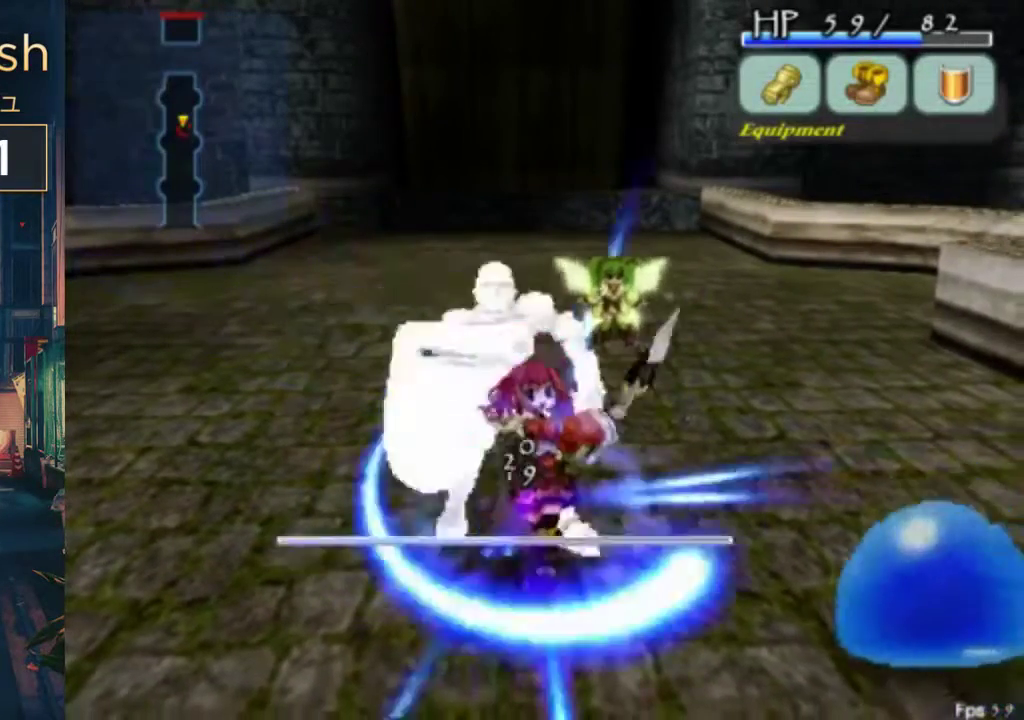
{"buttons": [], "left_stick": "center", "right_stick": "center", "events": [[333, "B", "down"], [500, "B", "up"]]}
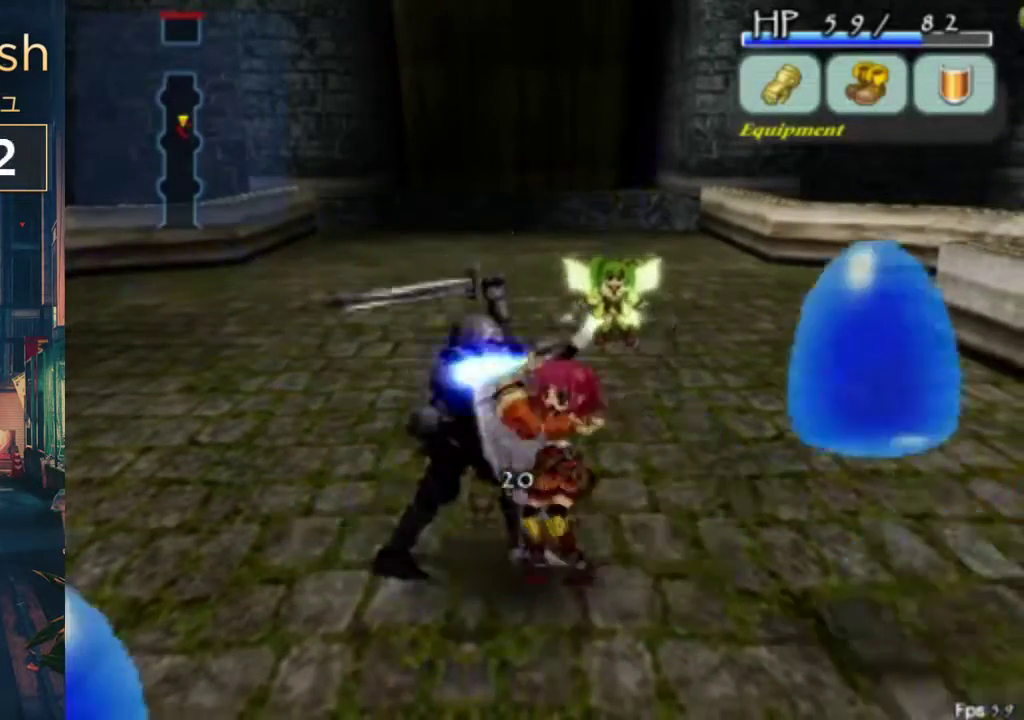
{"buttons": [], "left_stick": "center", "right_stick": "center", "events": []}
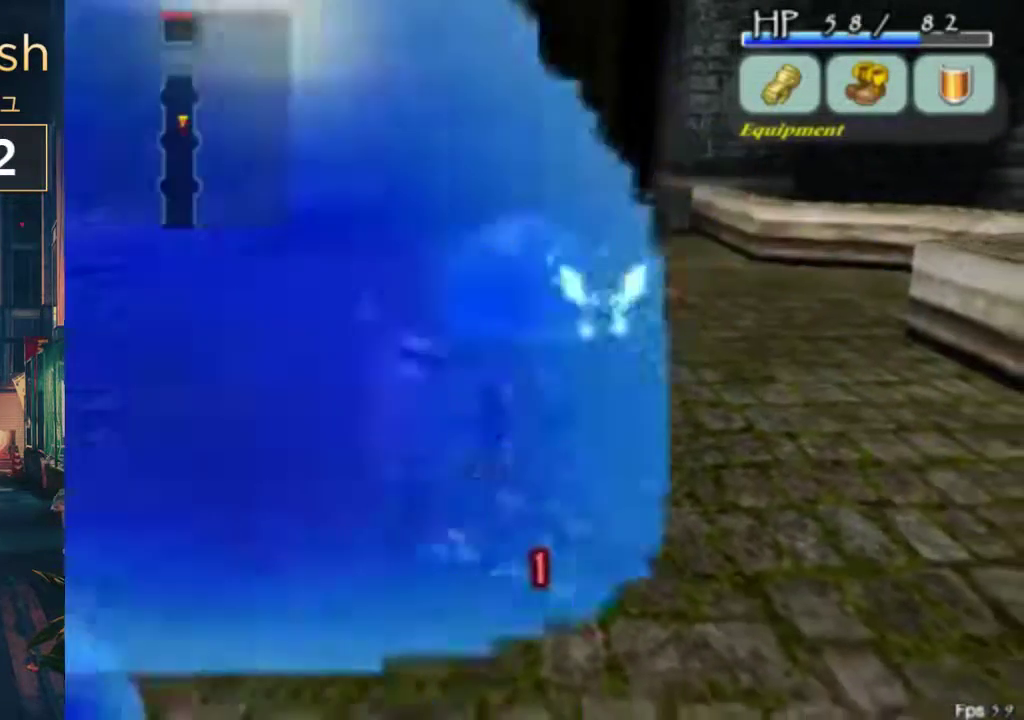
{"buttons": [], "left_stick": "center", "right_stick": "center", "events": [[333, "B", "down"], [467, "B", "up"]]}
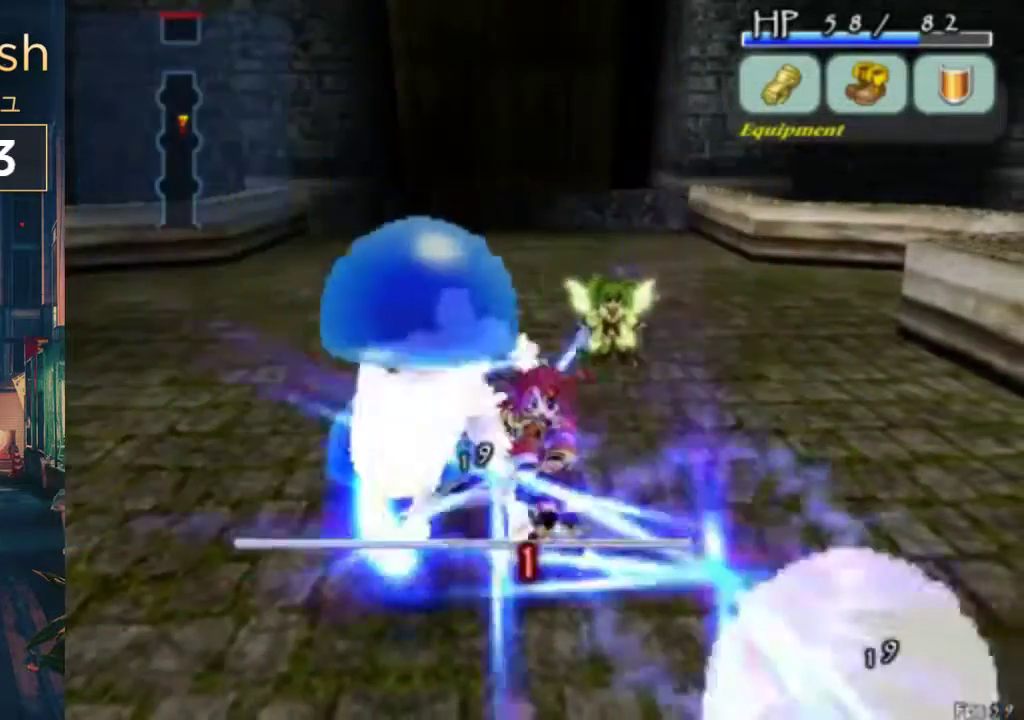
{"buttons": [], "left_stick": "center", "right_stick": "center", "events": []}
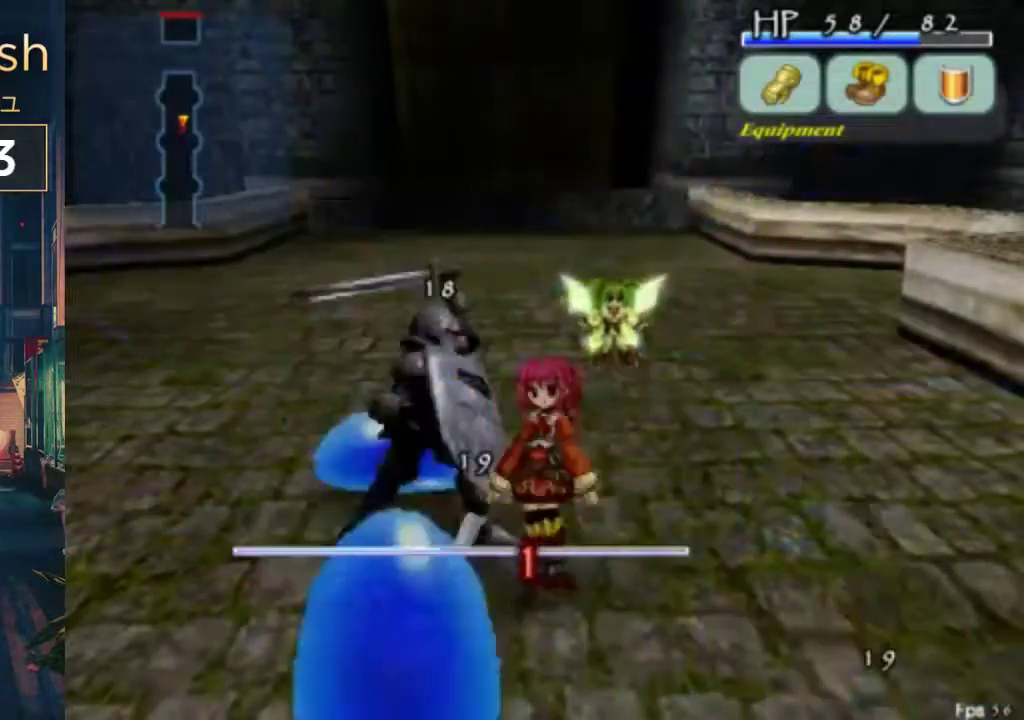
{"buttons": [], "left_stick": "center", "right_stick": "center", "events": [[33, "B", "down"], [167, "B", "up"]]}
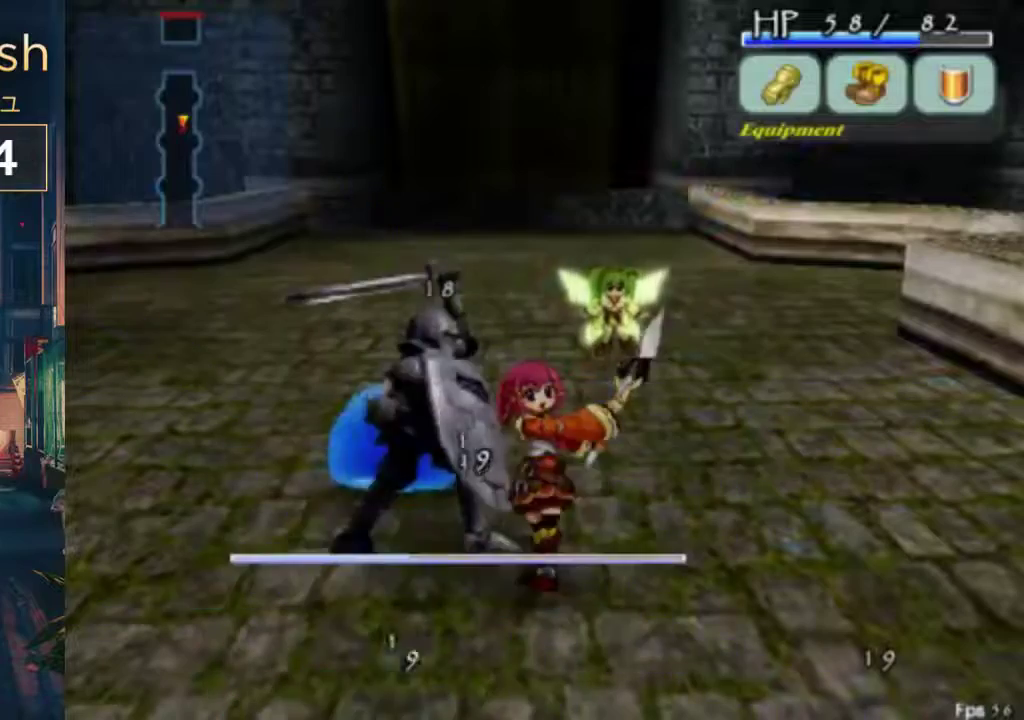
{"buttons": [], "left_stick": "center", "right_stick": "center", "events": [[167, "B", "down"], [300, "B", "up"]]}
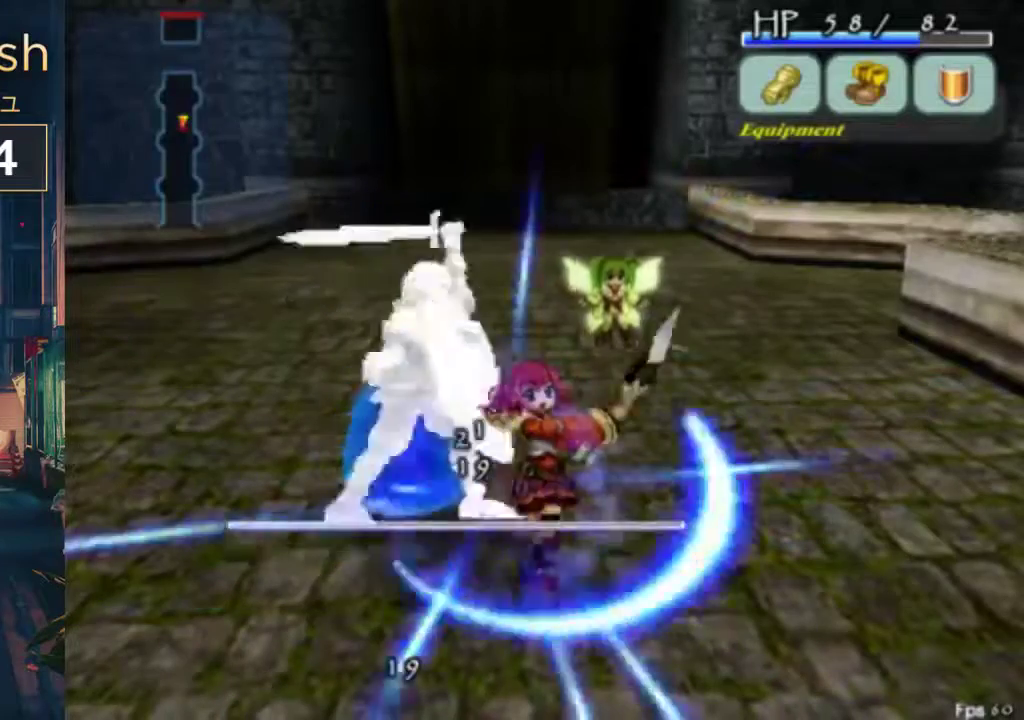
{"buttons": [], "left_stick": "center", "right_stick": "center", "events": [[333, "B", "down"], [433, "B", "up"]]}
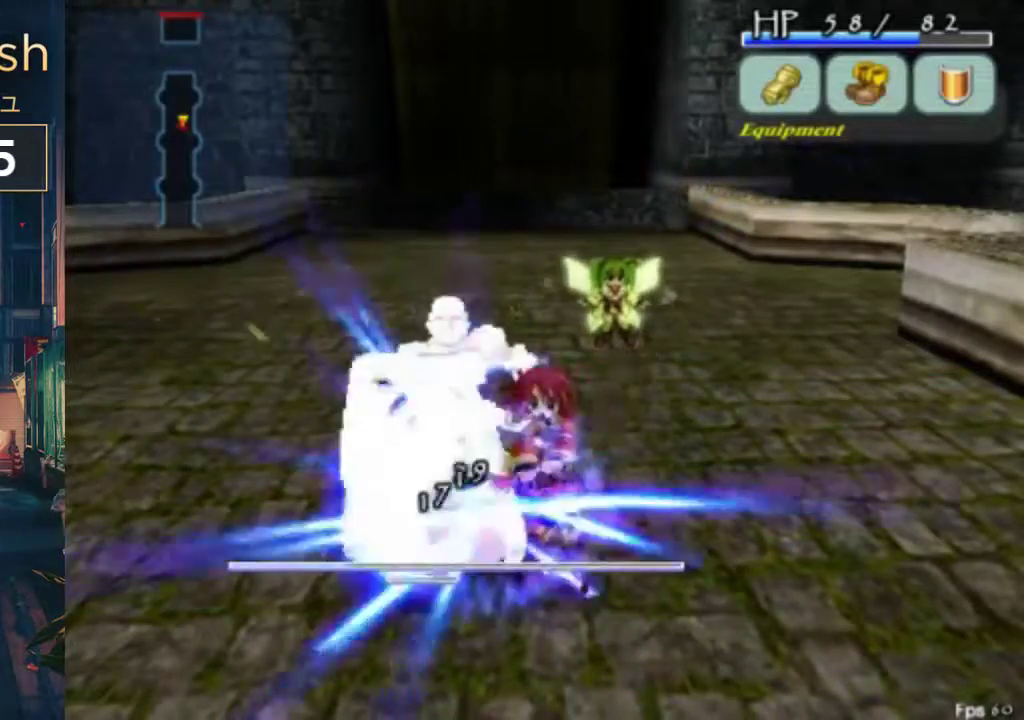
{"buttons": ["B"], "left_stick": "center", "right_stick": "center", "events": [[467, "B", "down"]]}
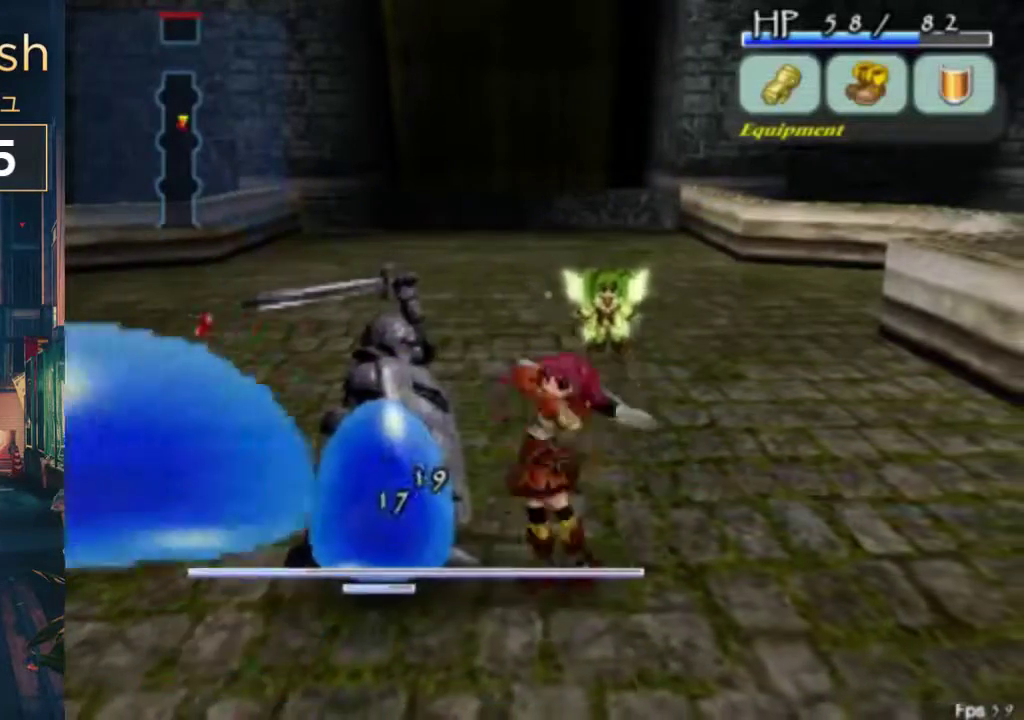
{"buttons": [], "left_stick": "center", "right_stick": "center", "events": [[67, "B", "up"]]}
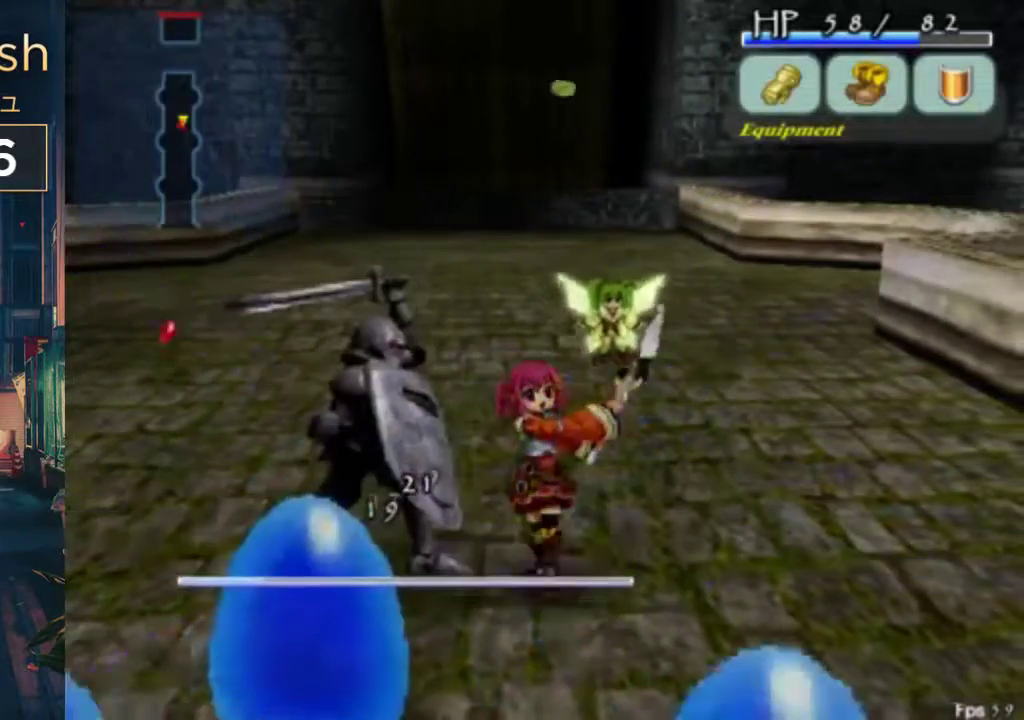
{"buttons": [], "left_stick": "center", "right_stick": "center", "events": [[133, "B", "down"], [267, "B", "up"]]}
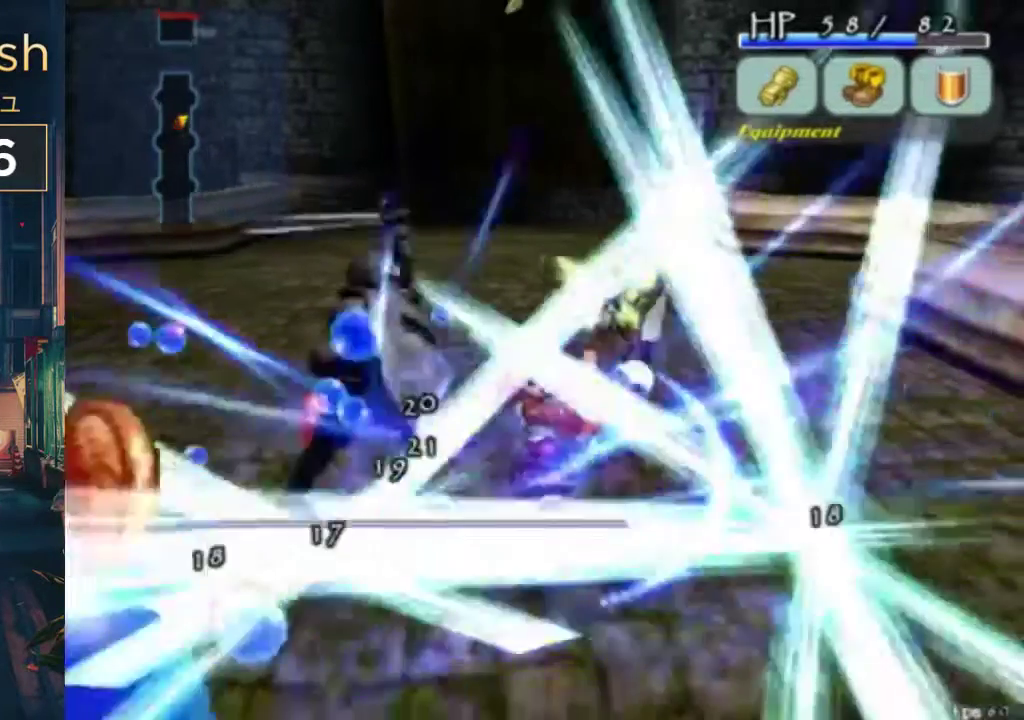
{"buttons": [], "left_stick": "center", "right_stick": "center", "events": [[233, "B", "down"], [367, "B", "up"]]}
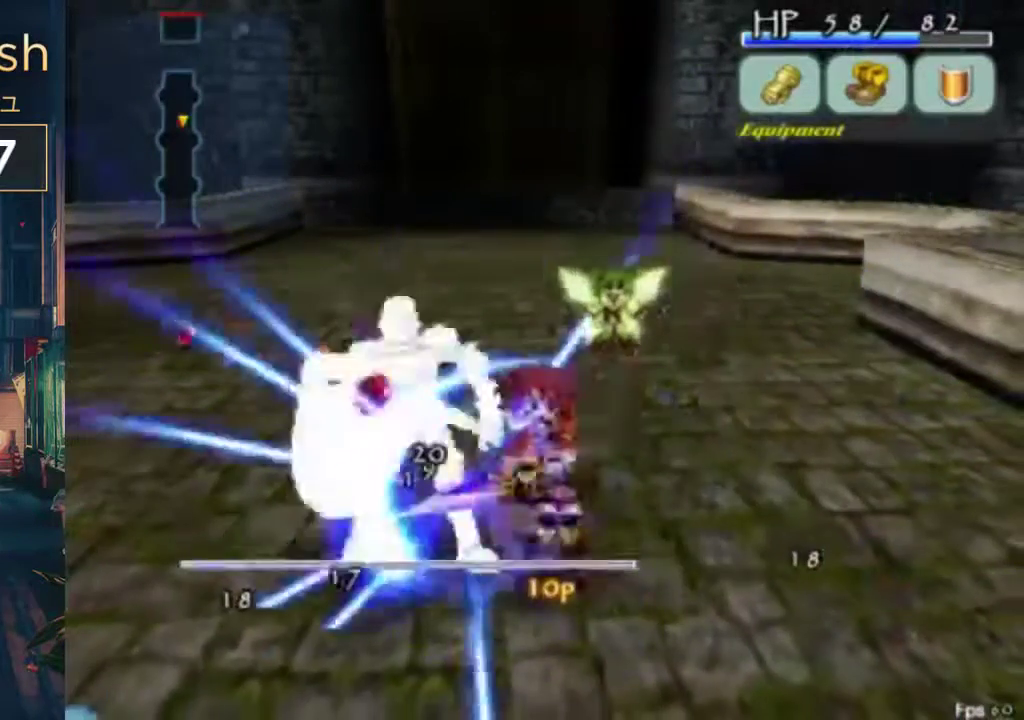
{"buttons": ["B"], "left_stick": "center", "right_stick": "center", "events": [[433, "B", "down"]]}
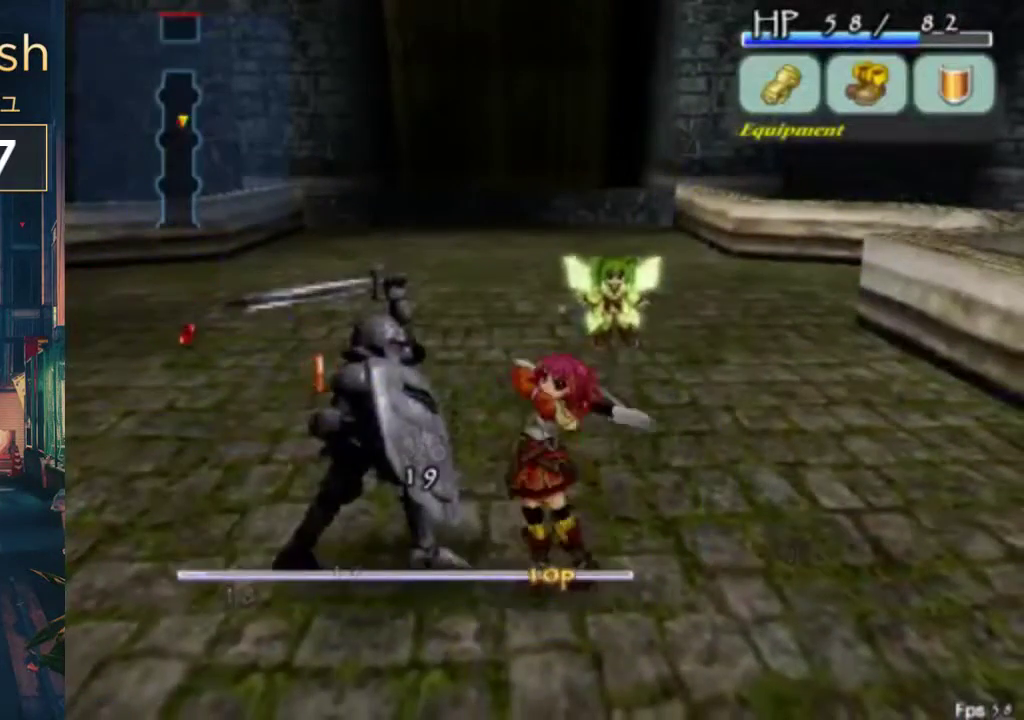
{"buttons": [], "left_stick": "center", "right_stick": "center", "events": [[33, "B", "up"]]}
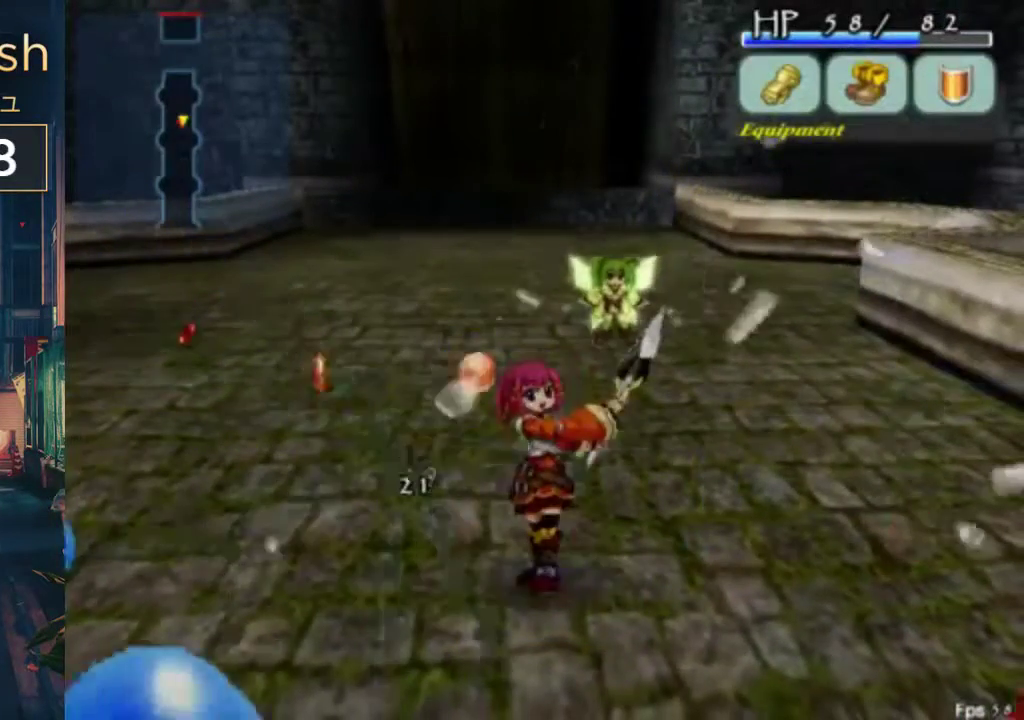
{"buttons": [], "left_stick": "center", "right_stick": "center", "events": [[100, "B", "down"], [233, "B", "up"]]}